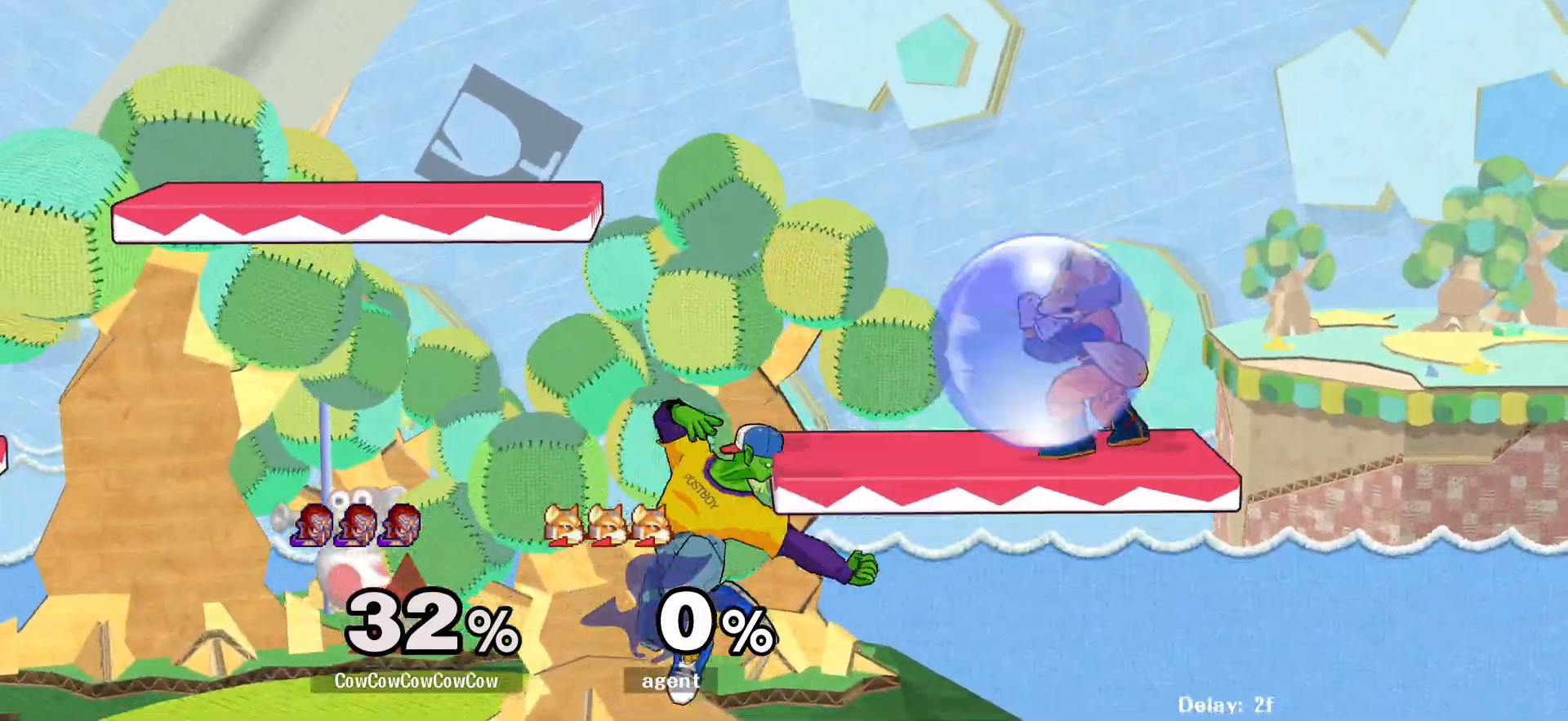
Gameplay with a controller (arcade stick); each line is a JSON object with the inputs held at the frame after it. "events" lists button and stick changes between this image and that frame as [ms after this image, input, new state], when the widget could be followed in between. Not read: L3 R3 other_buttons.
{"buttons": [], "events": [[117, "DPAD_RIGHT", "down"], [167, "DPAD_UP", "down"], [217, "C_UP", "down"], [300, "DPAD_UP", "up"], [317, "DPAD_RIGHT", "up"], [333, "C_UP", "up"]]}
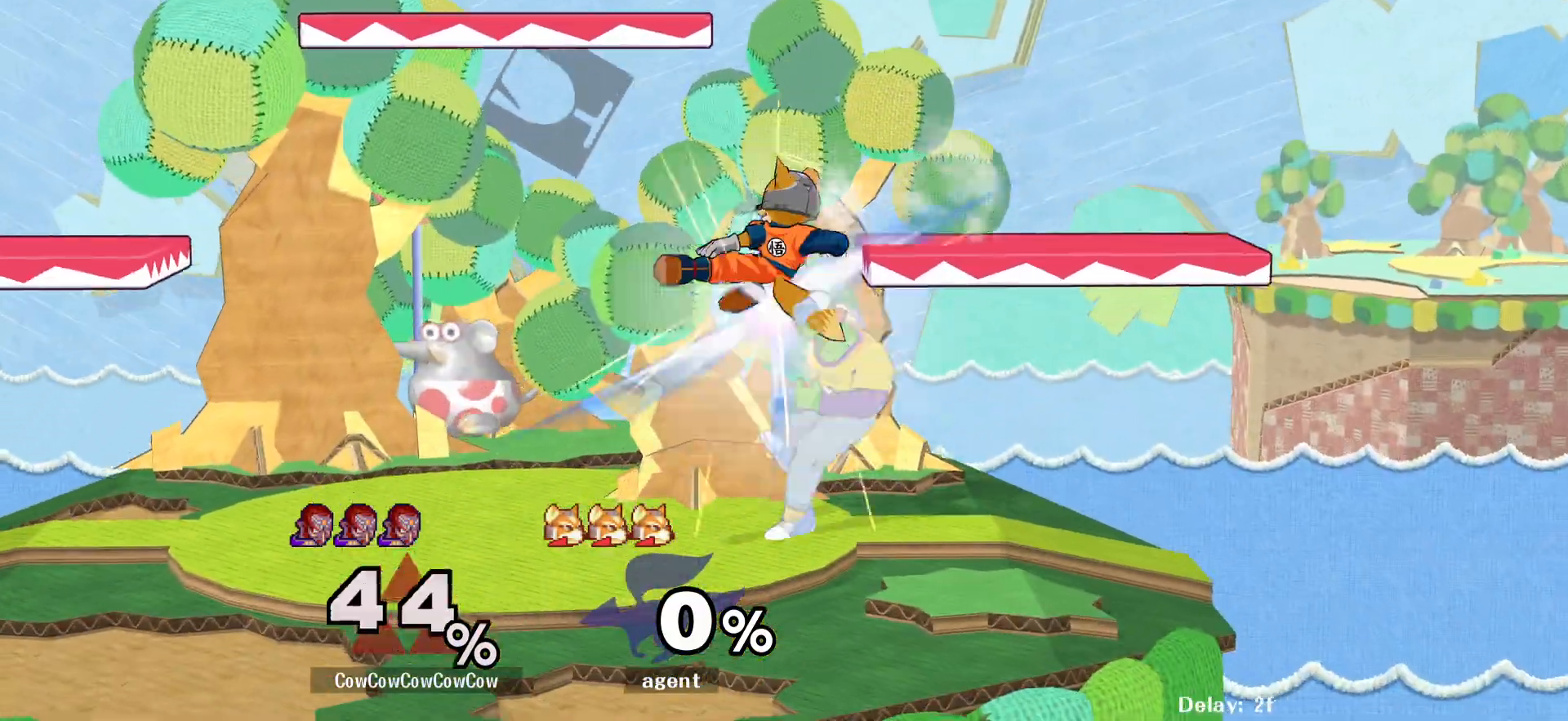
{"buttons": ["L1", "DPAD_DOWN"], "events": [[267, "DPAD_DOWN", "down"], [317, "L1", "down"]]}
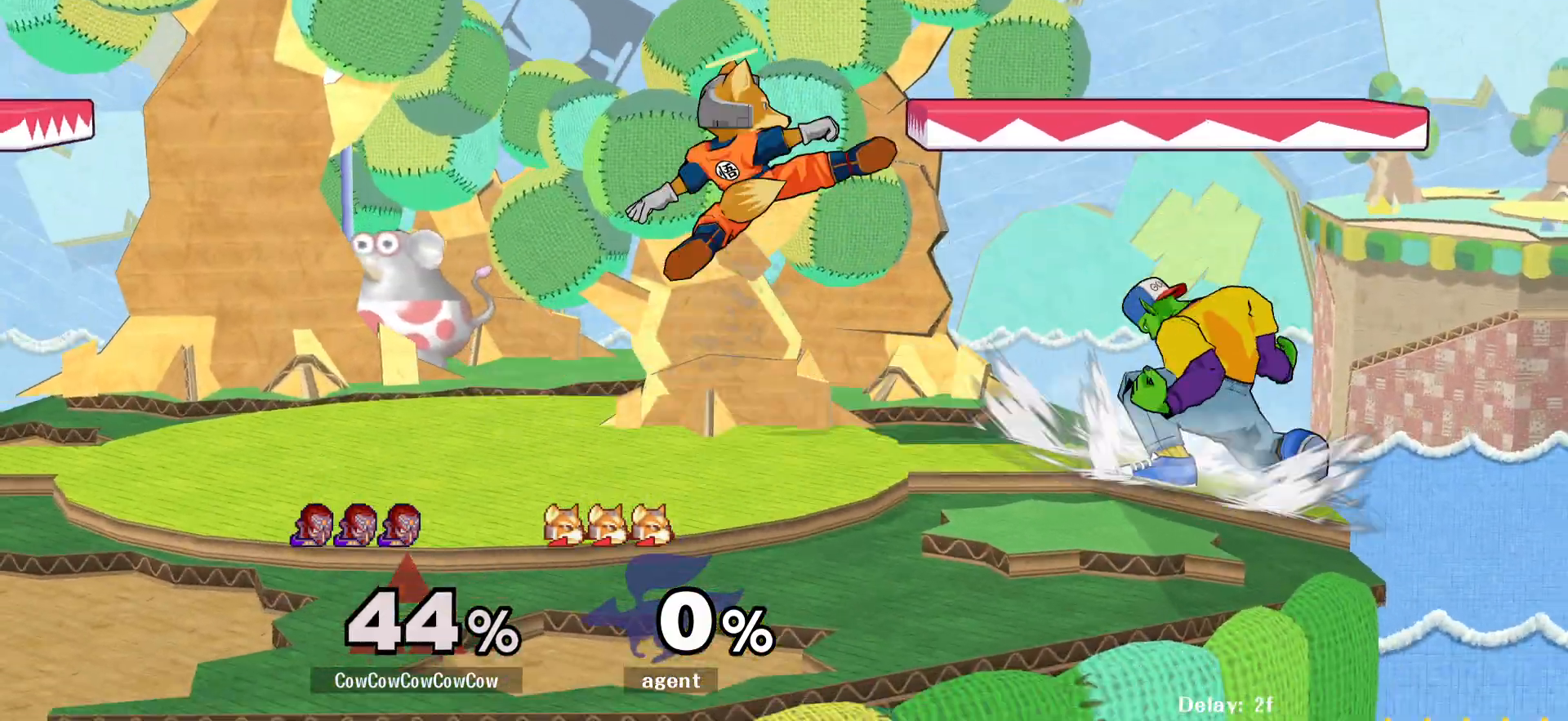
{"buttons": ["DPAD_LEFT", "C_LEFT"], "events": [[150, "Y", "down"], [200, "DPAD_DOWN", "up"], [217, "Y", "up"], [233, "L1", "up"], [333, "C_LEFT", "down"], [467, "DPAD_LEFT", "down"]]}
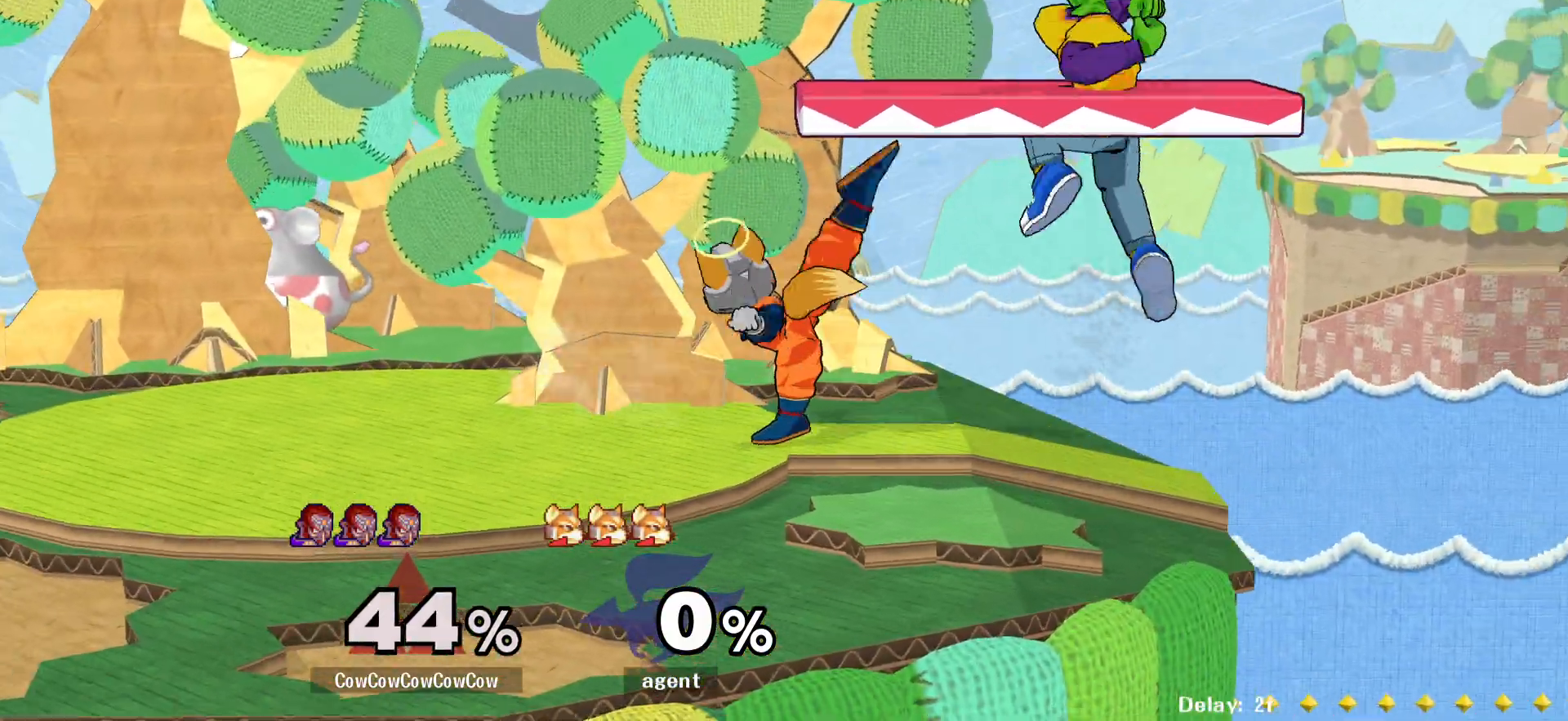
{"buttons": ["Y", "DPAD_LEFT"], "events": [[50, "DPAD_DOWN", "down"], [67, "Z", "down"], [100, "C_LEFT", "up"], [133, "Z", "up"], [183, "Z", "down"], [200, "DPAD_DOWN", "up"], [283, "DPAD_LEFT", "up"], [300, "Z", "up"], [433, "DPAD_LEFT", "down"], [500, "Y", "down"]]}
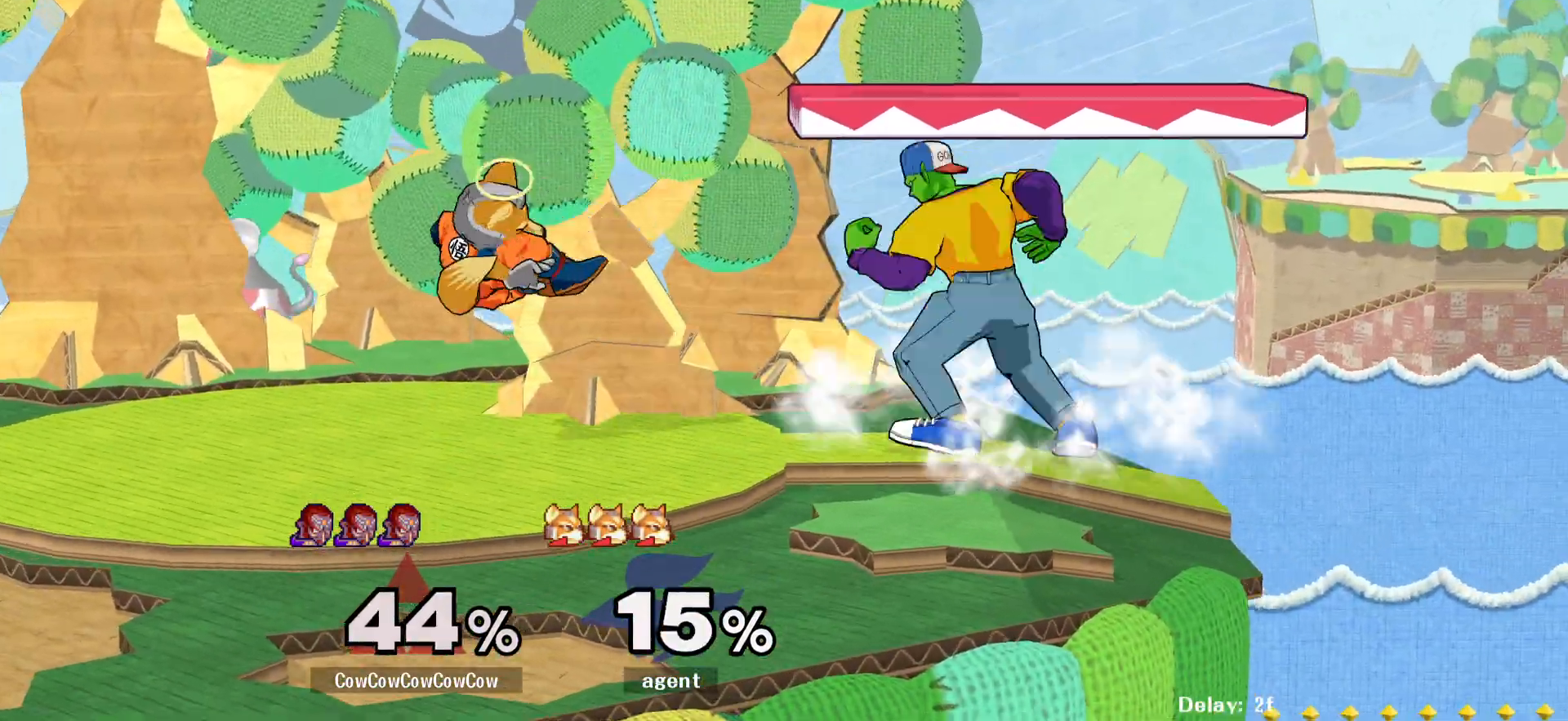
{"buttons": ["DPAD_LEFT"], "events": [[17, "DPAD_DOWN", "down"], [100, "R1", "down"], [150, "DPAD_LEFT", "up"], [167, "DPAD_DOWN", "up"], [217, "R1", "up"], [283, "DPAD_LEFT", "down"], [283, "Y", "up"]]}
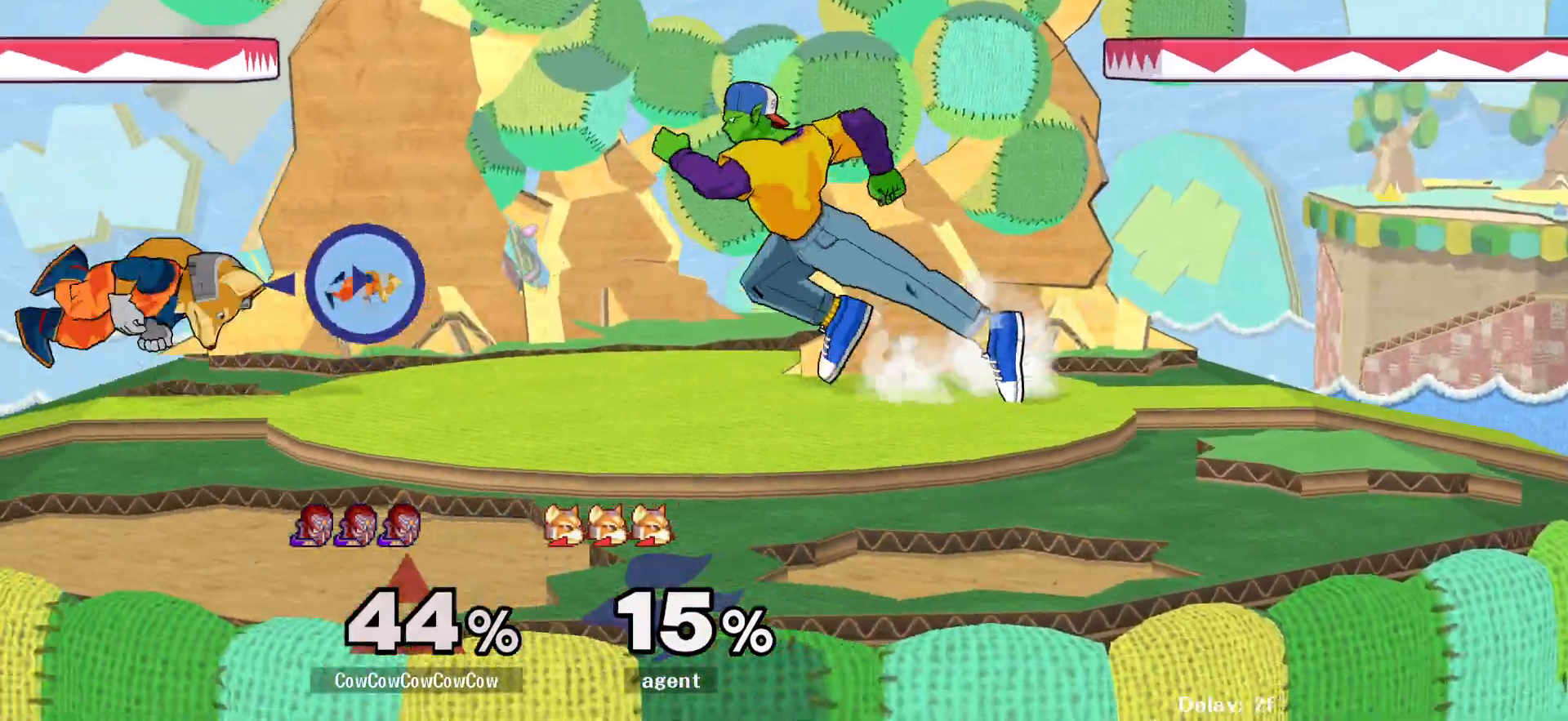
{"buttons": ["DPAD_LEFT"], "events": [[133, "DPAD_DOWN", "down"], [183, "DPAD_RIGHT", "down"], [183, "Y", "down"], [200, "DPAD_LEFT", "up"], [250, "R1", "down"], [317, "DPAD_DOWN", "up"], [350, "DPAD_RIGHT", "up"], [350, "R1", "up"], [450, "DPAD_LEFT", "down"], [450, "Y", "up"]]}
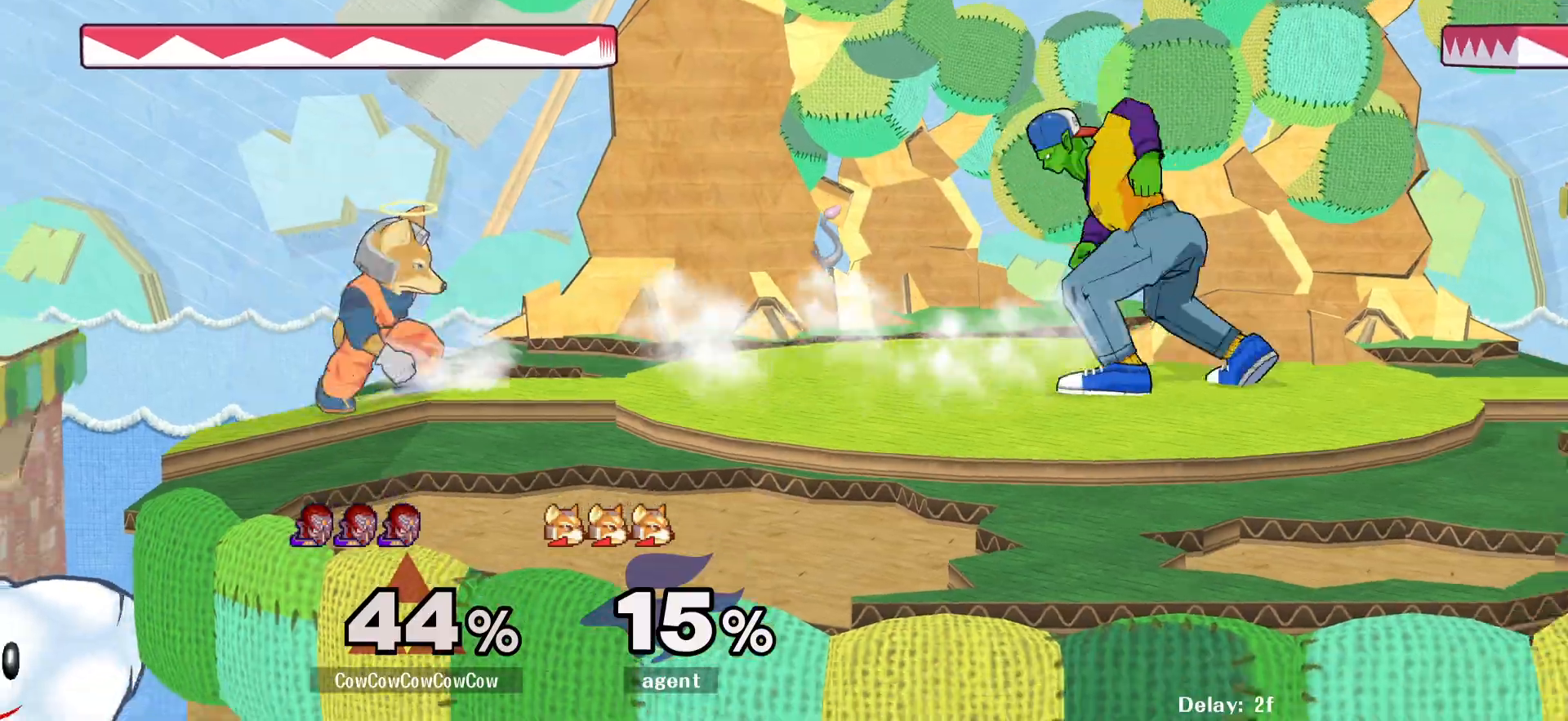
{"buttons": ["Y"], "events": [[117, "DPAD_LEFT", "up"], [200, "DPAD_RIGHT", "down"], [417, "Y", "down"], [467, "DPAD_RIGHT", "up"]]}
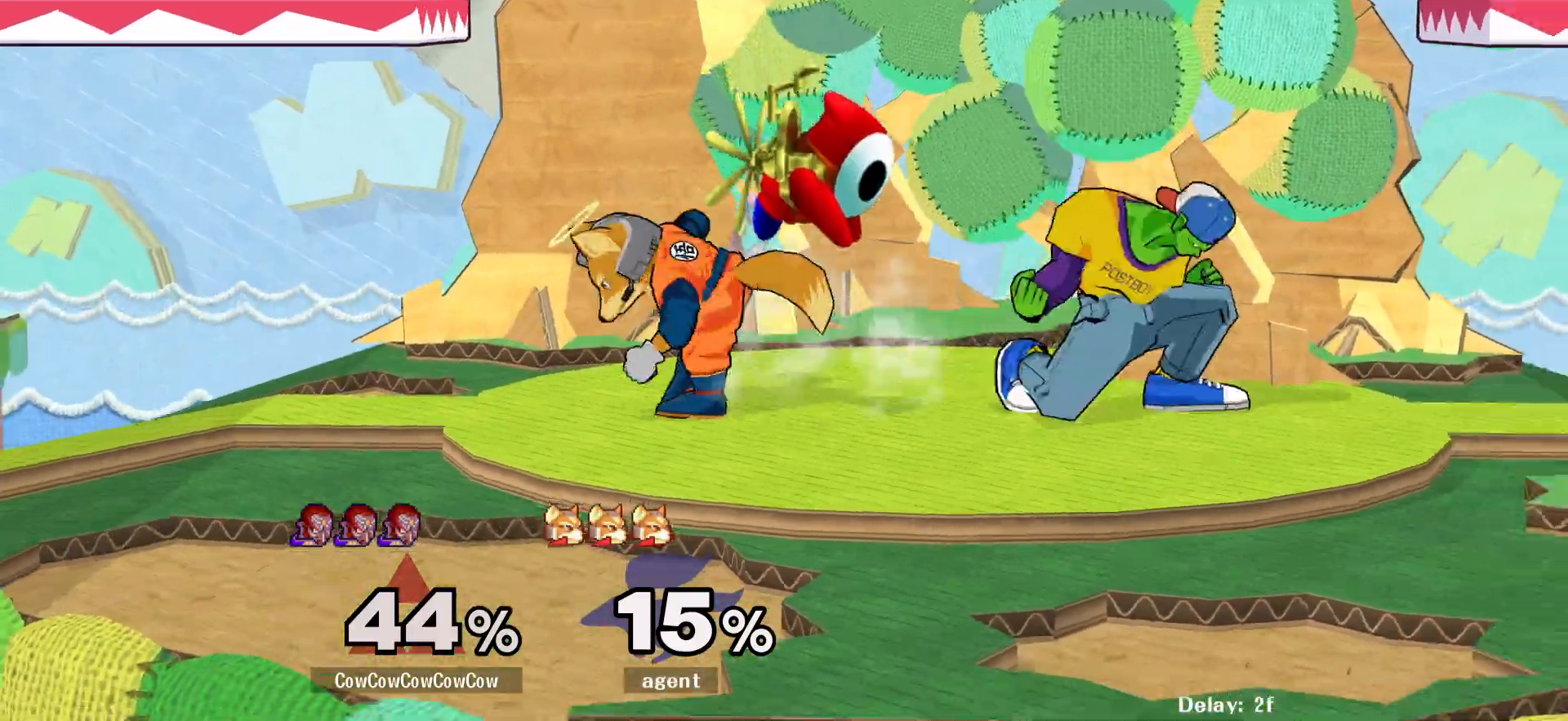
{"buttons": ["Z", "DPAD_LEFT"], "events": [[50, "DPAD_LEFT", "down"], [50, "Y", "up"], [133, "C_LEFT", "down"], [333, "DPAD_DOWN", "down"], [350, "Z", "down"], [383, "C_LEFT", "up"], [417, "Z", "up"], [450, "DPAD_DOWN", "up"], [483, "Z", "down"]]}
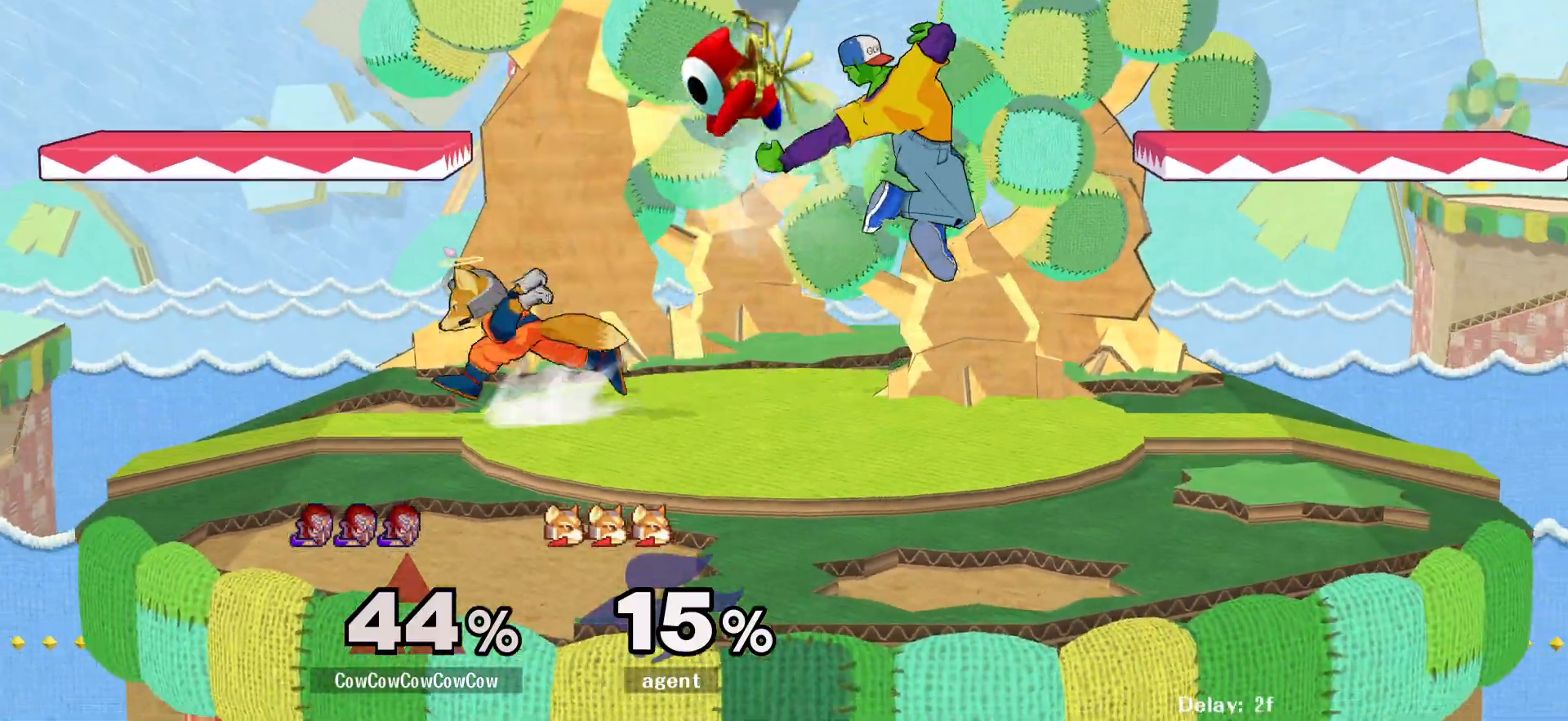
{"buttons": ["L1", "DPAD_DOWN"], "events": [[100, "Z", "up"], [150, "DPAD_LEFT", "up"], [267, "DPAD_LEFT", "down"], [283, "DPAD_DOWN", "down"], [300, "DPAD_LEFT", "up"], [383, "L1", "down"]]}
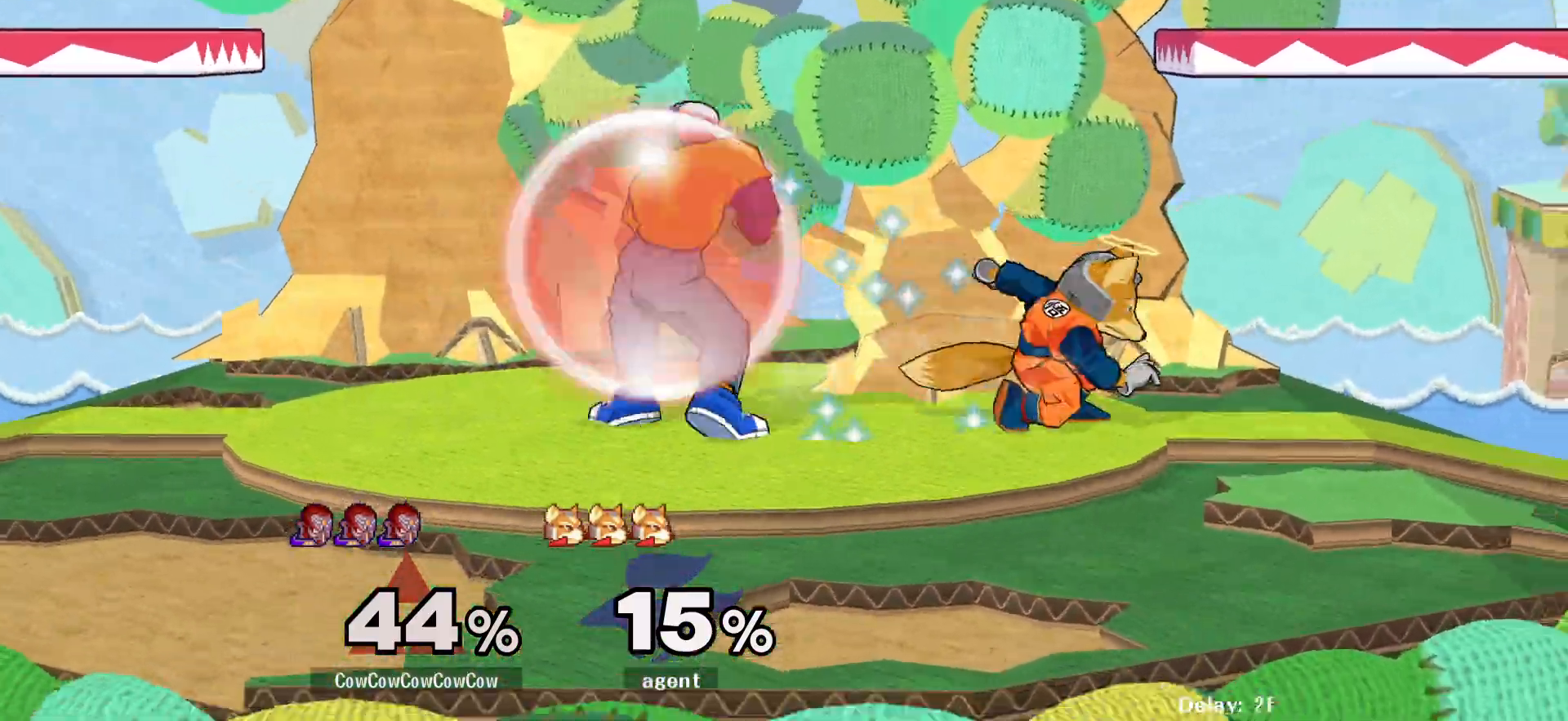
{"buttons": ["L1", "DPAD_DOWN"], "events": [[200, "Y", "down"], [233, "DPAD_LEFT", "down"], [283, "R1", "down"], [383, "DPAD_LEFT", "up"], [400, "R1", "up"], [417, "Y", "up"]]}
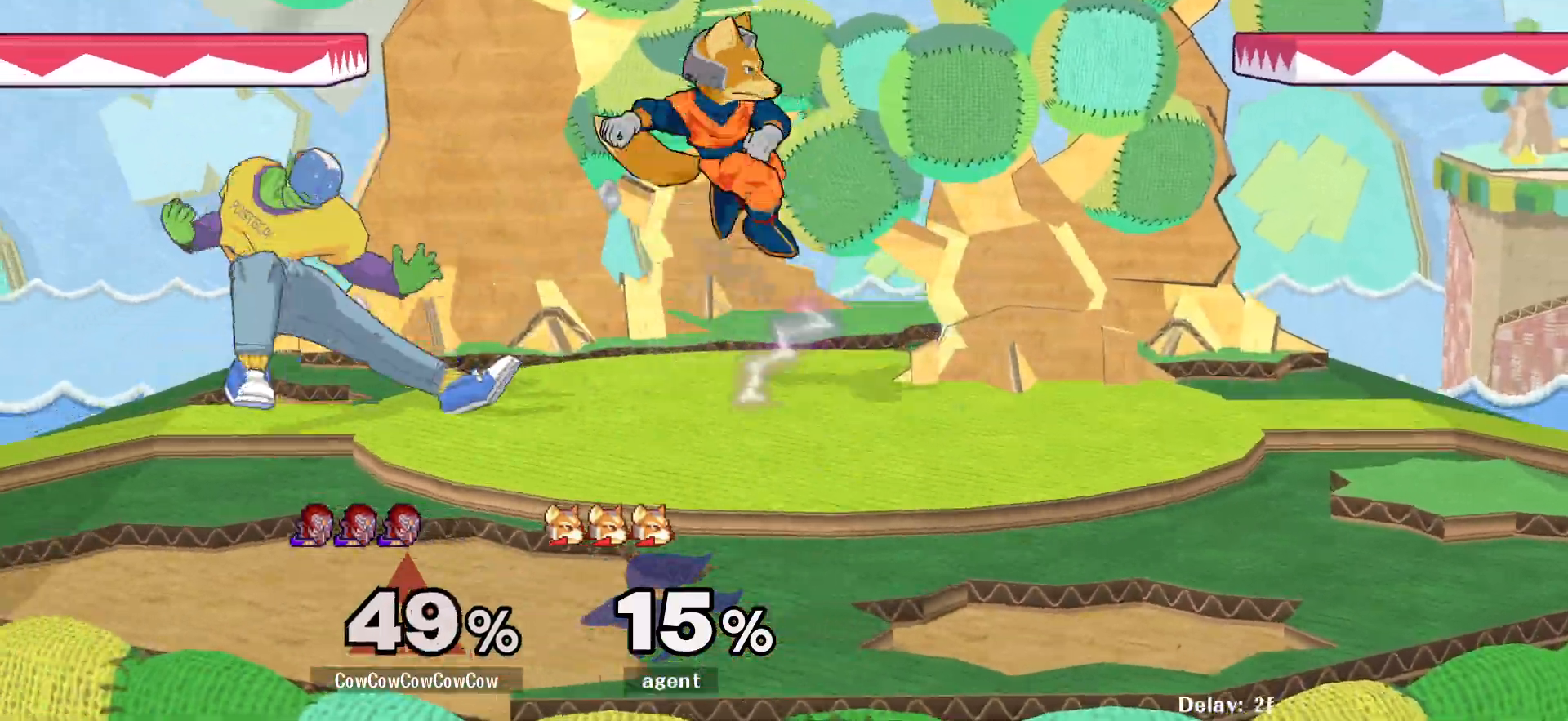
{"buttons": ["L1", "DPAD_DOWN"], "events": []}
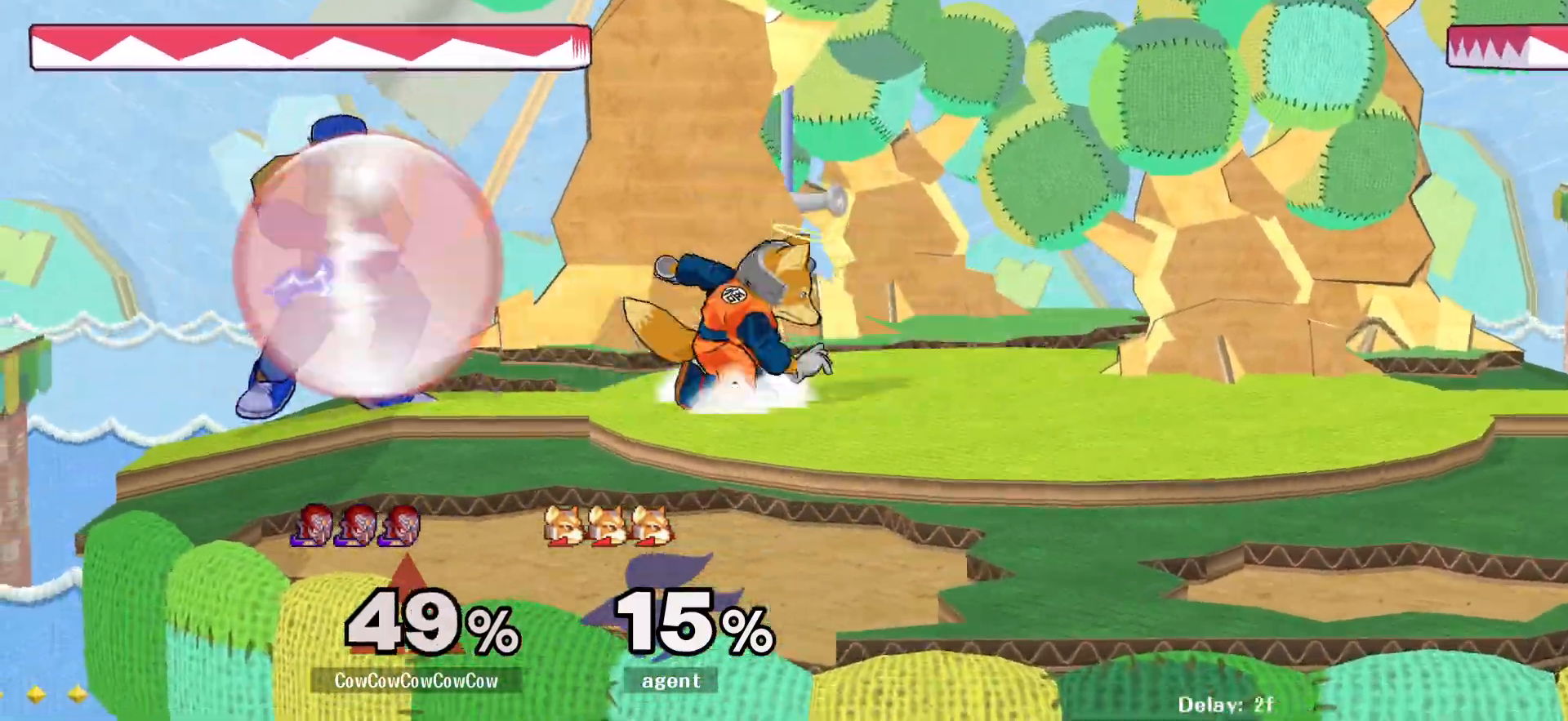
{"buttons": ["L1", "DPAD_RIGHT"], "events": [[283, "DPAD_RIGHT", "down"], [400, "DPAD_DOWN", "up"]]}
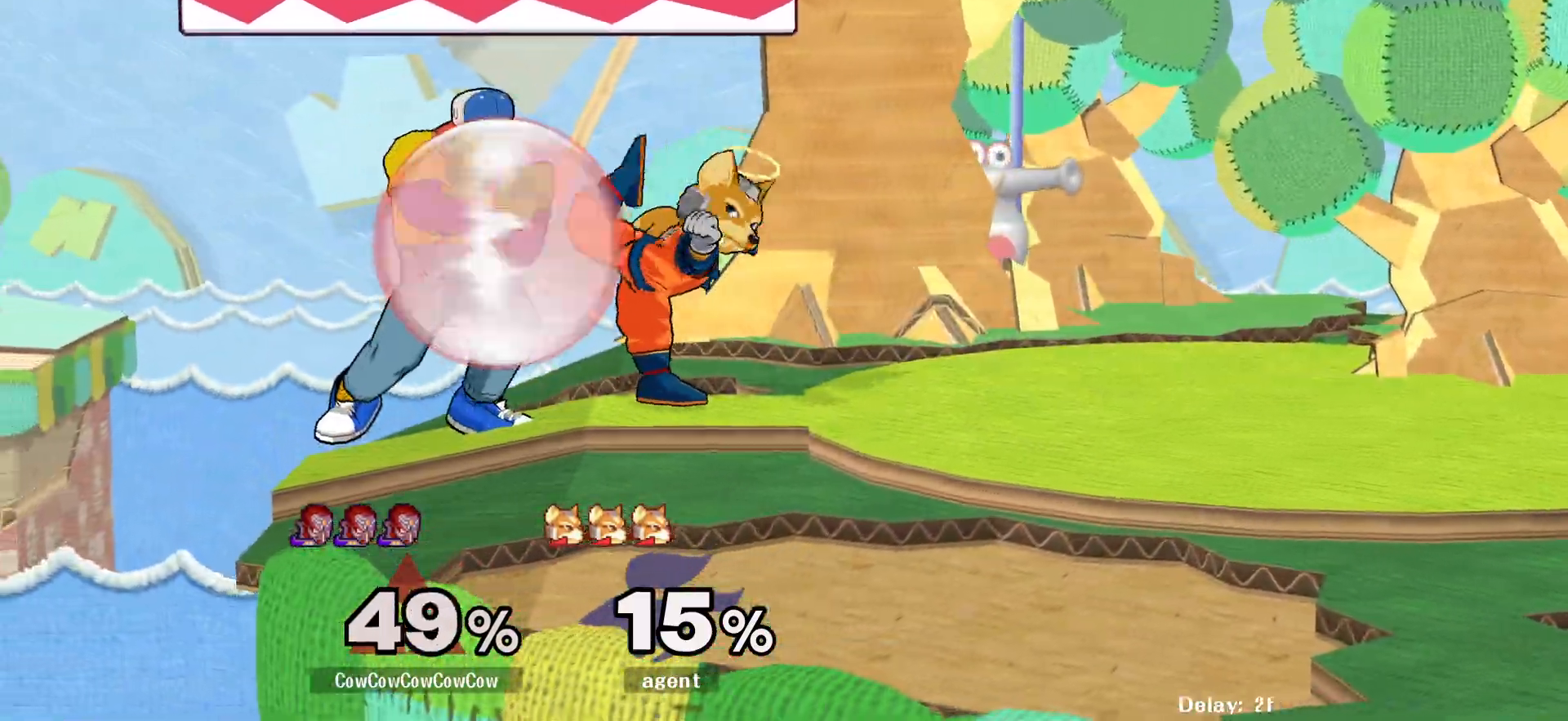
{"buttons": ["L1", "C_RIGHT"], "events": [[33, "C_RIGHT", "down"], [383, "DPAD_RIGHT", "up"]]}
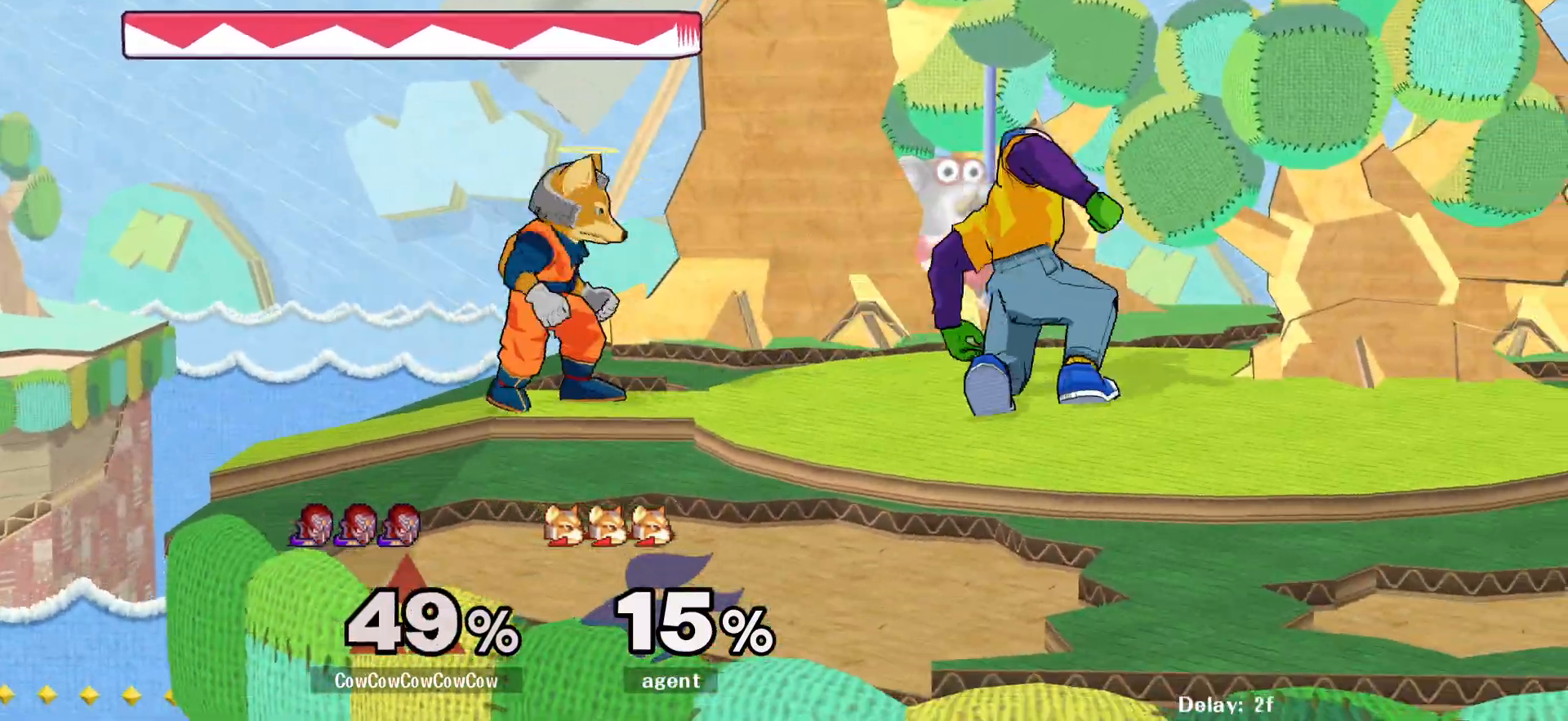
{"buttons": [], "events": [[83, "A", "down"], [83, "C_RIGHT", "up"], [83, "L1", "up"], [150, "A", "up"], [350, "DPAD_LEFT", "down"], [417, "DPAD_LEFT", "up"]]}
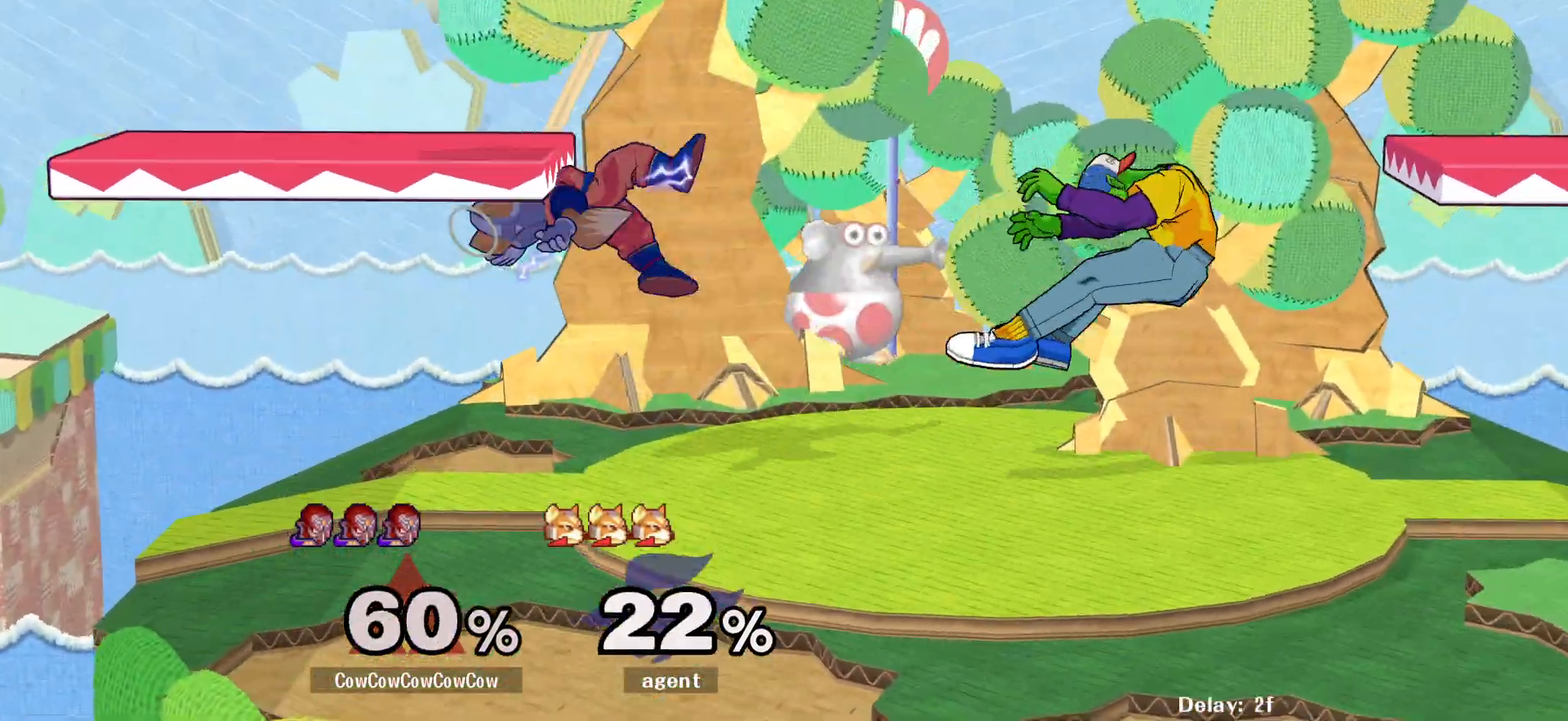
{"buttons": ["DPAD_UP"], "events": [[167, "L1", "down"], [250, "L1", "up"], [450, "DPAD_UP", "down"]]}
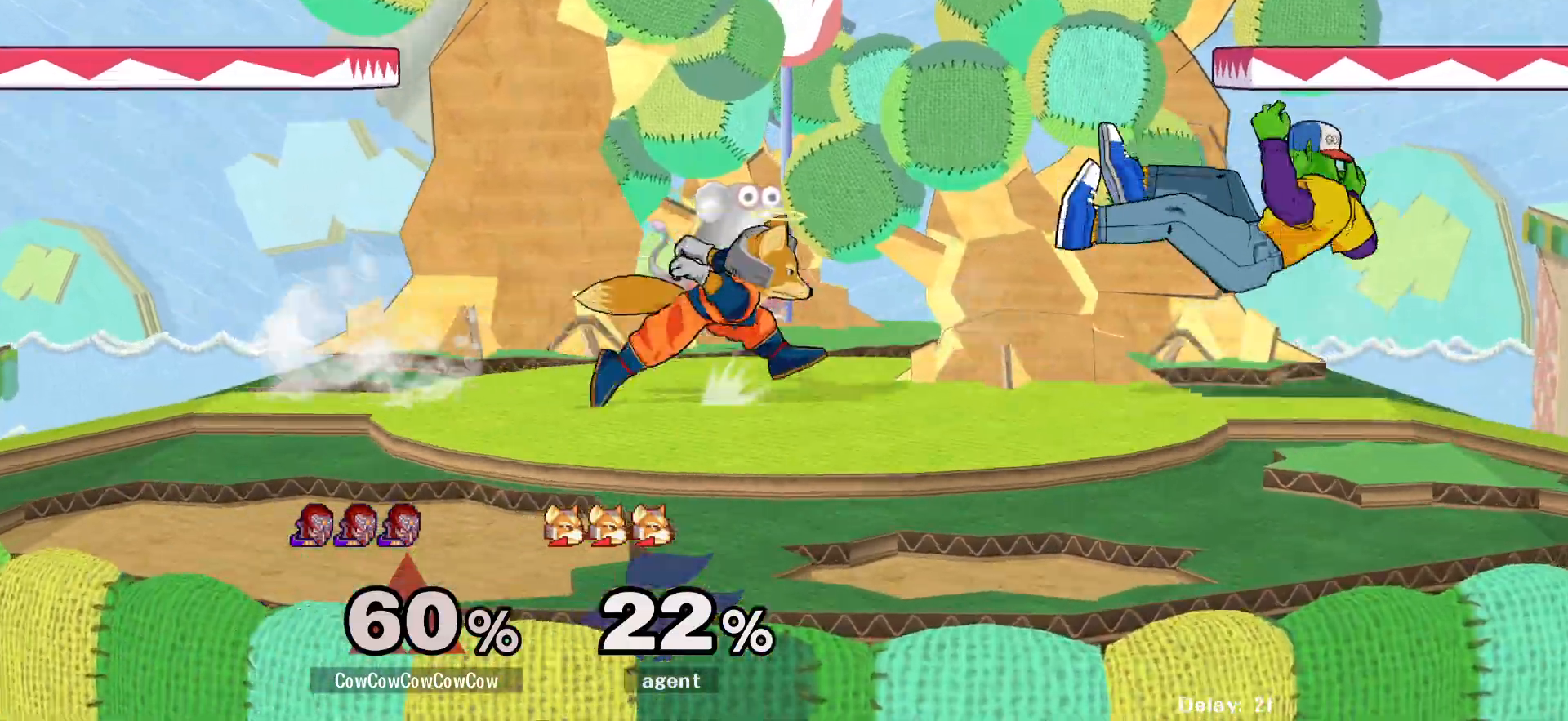
{"buttons": [], "events": [[17, "DPAD_RIGHT", "down"], [167, "DPAD_RIGHT", "up"], [183, "DPAD_UP", "up"]]}
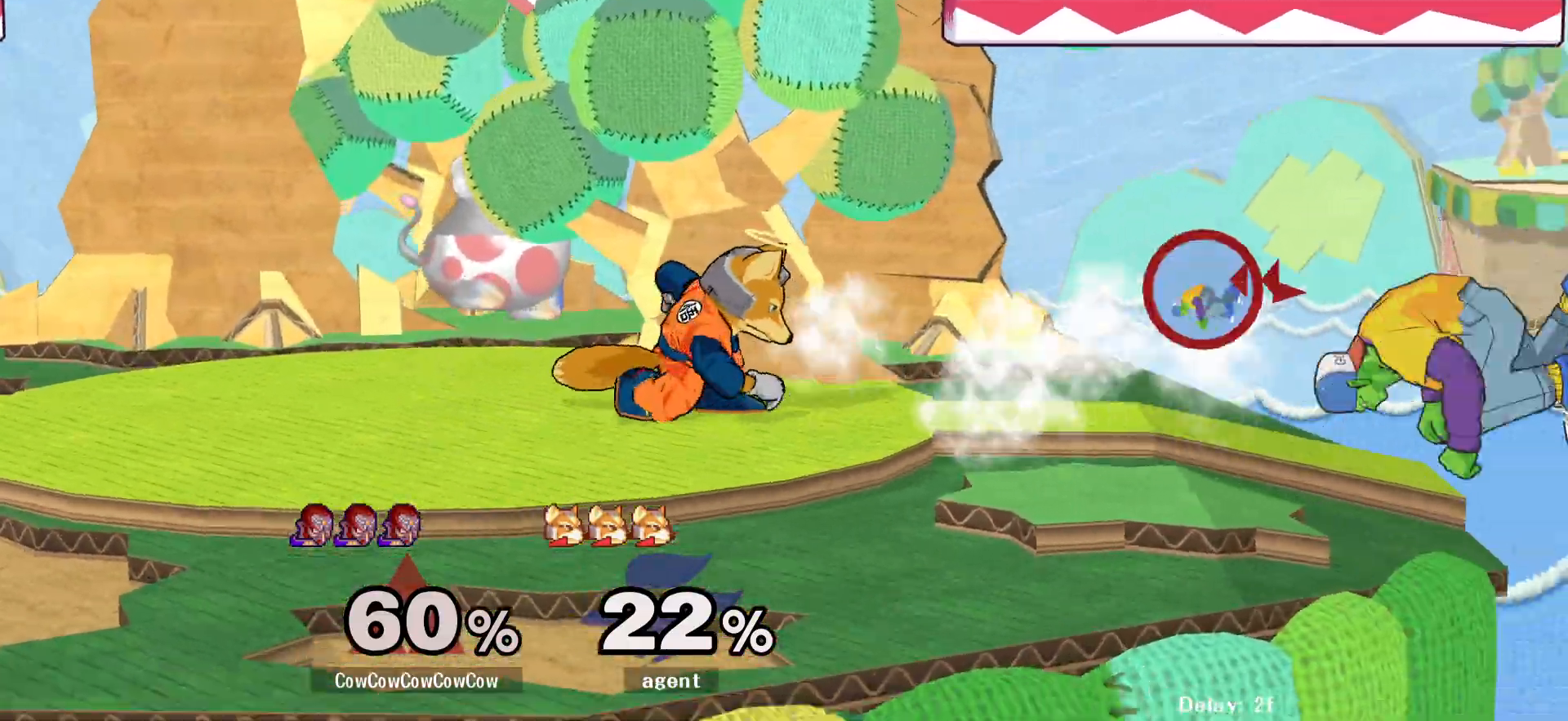
{"buttons": ["DPAD_LEFT", "C_LEFT"], "events": [[167, "DPAD_UP", "down"], [217, "DPAD_UP", "up"], [450, "C_LEFT", "down"], [467, "DPAD_LEFT", "down"]]}
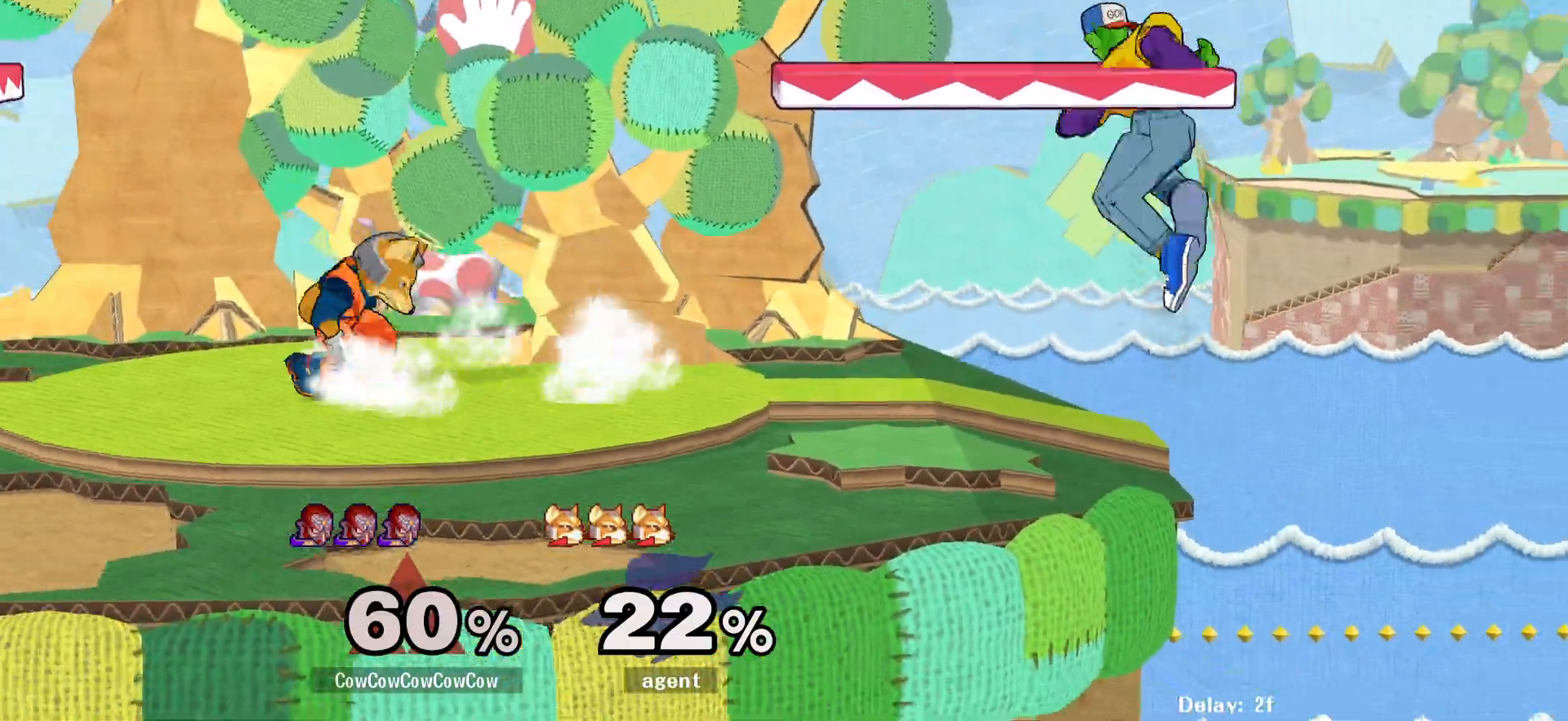
{"buttons": ["A"], "events": [[117, "DPAD_DOWN", "down"], [167, "C_LEFT", "up"], [233, "DPAD_LEFT", "up"], [233, "Z", "down"], [250, "DPAD_DOWN", "up"], [450, "A", "down"], [450, "Z", "up"]]}
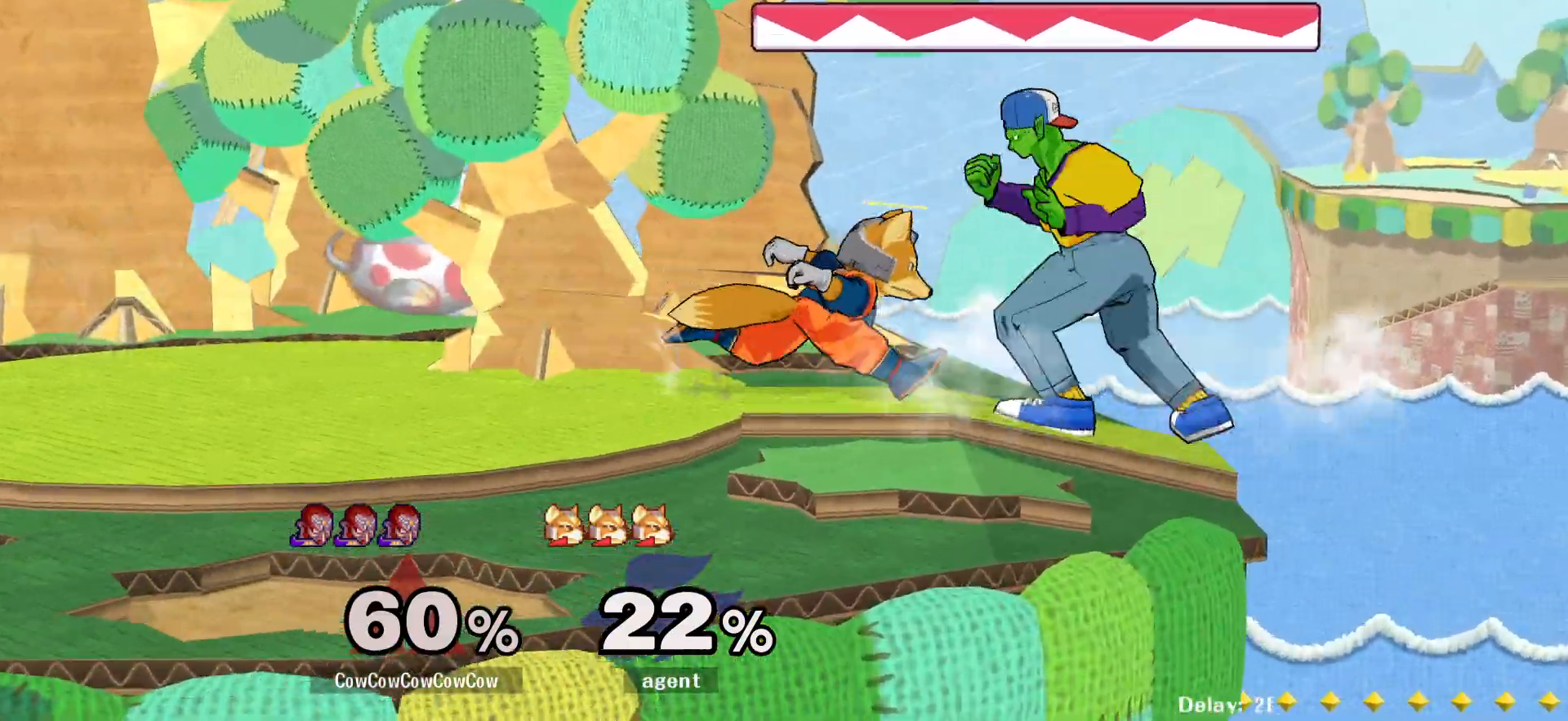
{"buttons": ["DPAD_LEFT"], "events": [[67, "A", "up"], [317, "DPAD_LEFT", "down"], [383, "A", "down"], [500, "A", "up"]]}
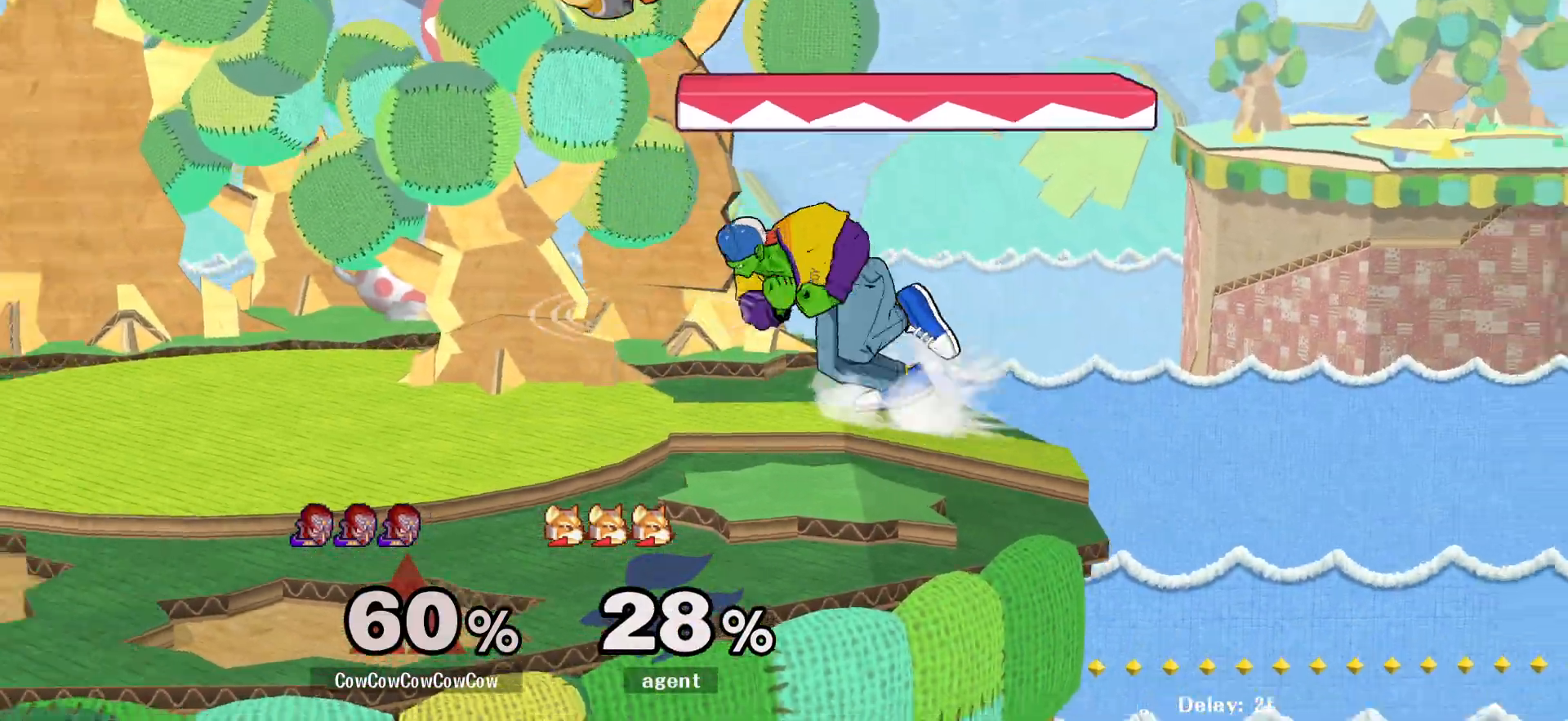
{"buttons": [], "events": [[300, "DPAD_LEFT", "up"]]}
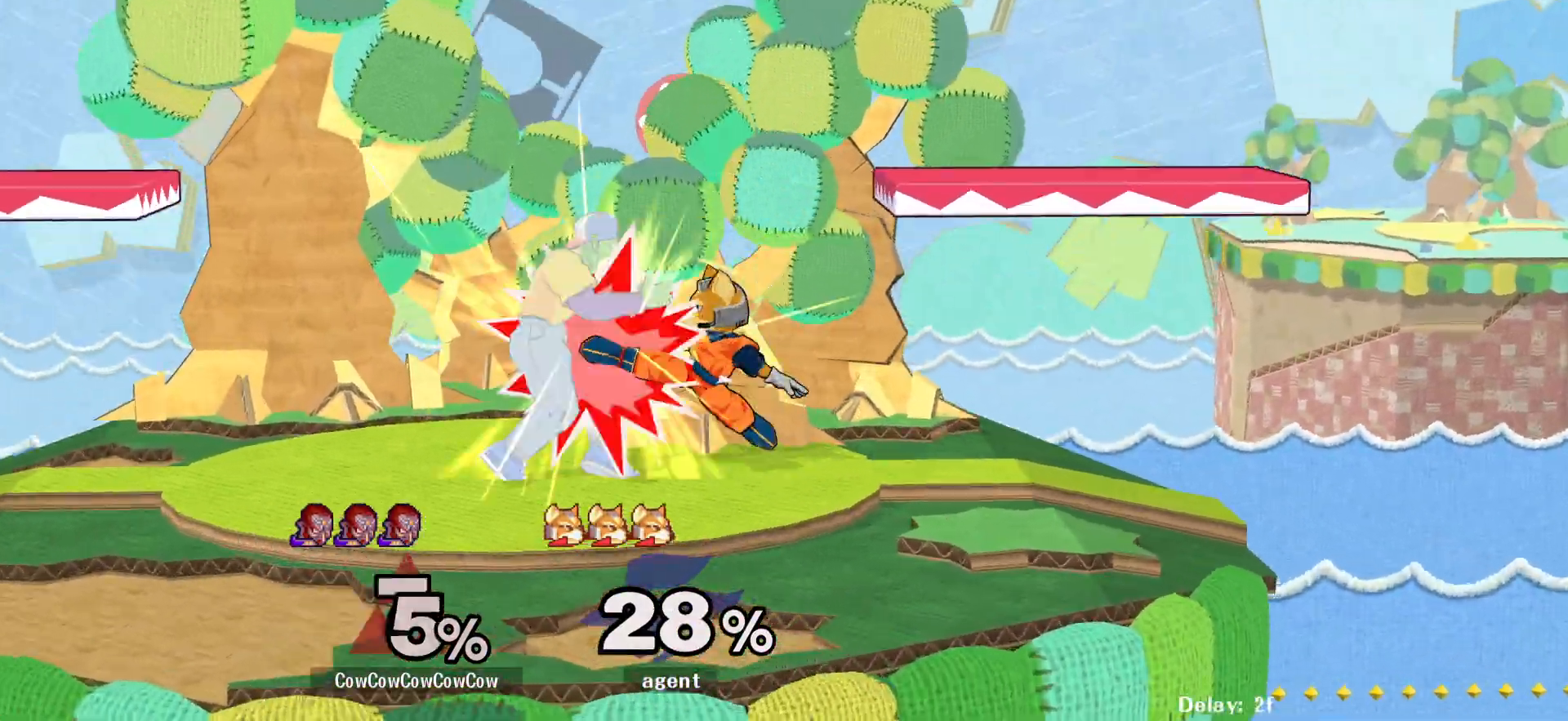
{"buttons": ["L1", "DPAD_RIGHT"], "events": [[33, "DPAD_LEFT", "down"], [133, "DPAD_RIGHT", "down"], [283, "DPAD_LEFT", "up"], [283, "DPAD_RIGHT", "up"], [500, "DPAD_RIGHT", "down"], [500, "L1", "down"]]}
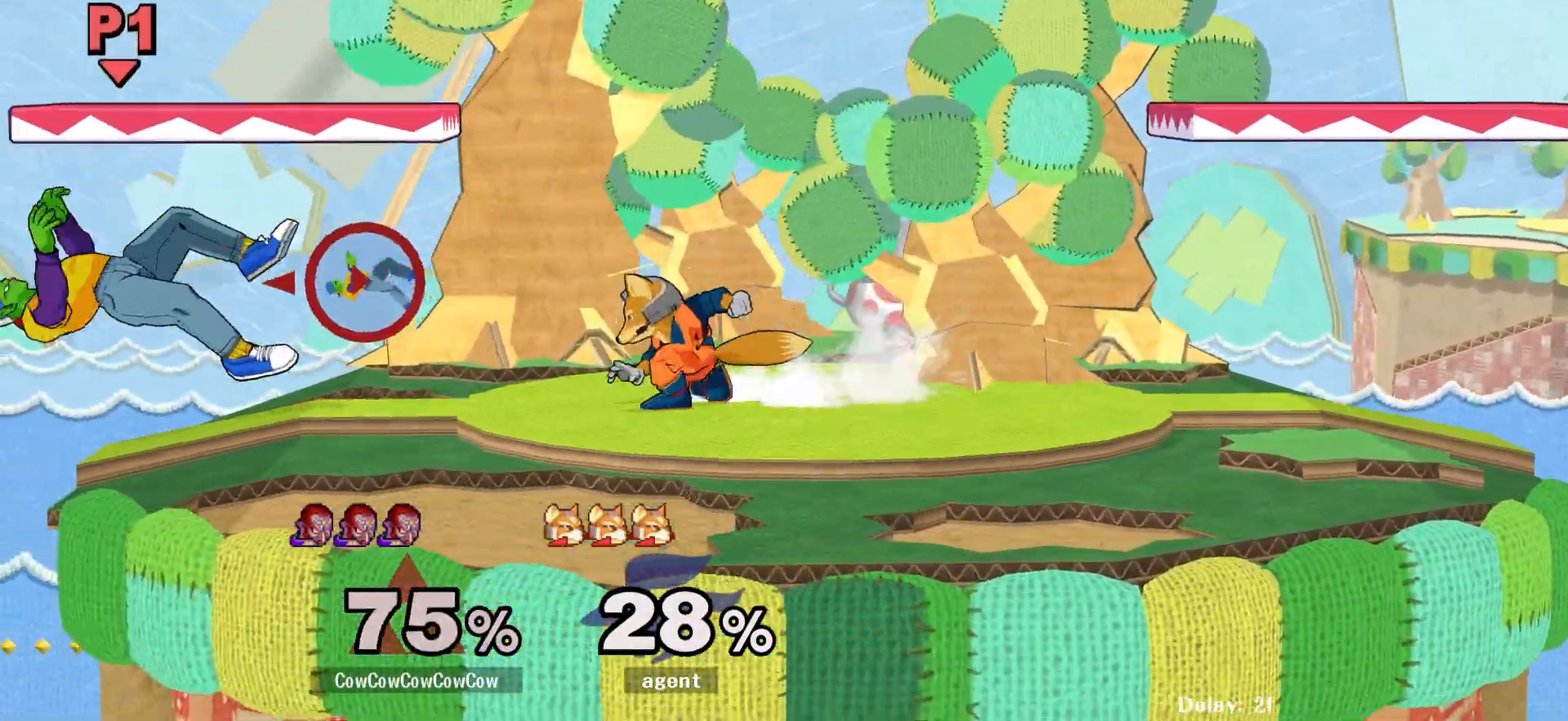
{"buttons": ["Y", "DPAD_RIGHT"], "events": [[50, "L1", "up"], [250, "DPAD_RIGHT", "up"], [317, "DPAD_RIGHT", "down"], [500, "Y", "down"]]}